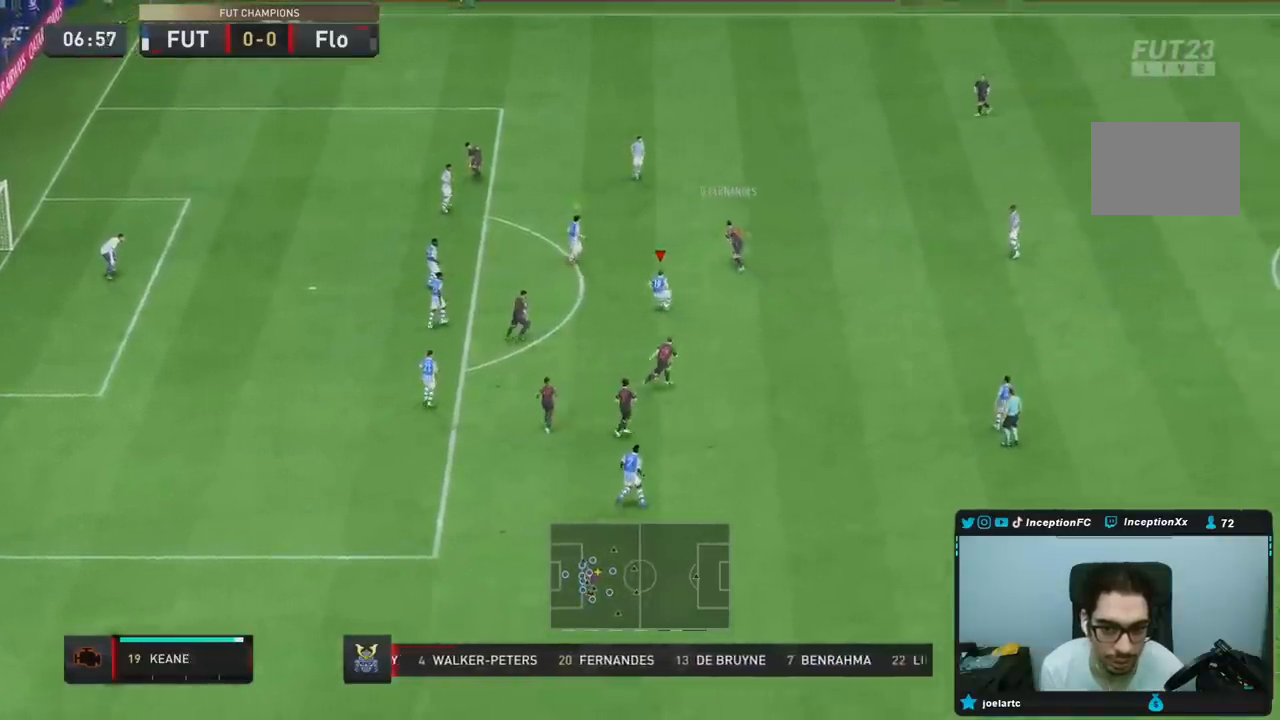
Gameplay with a controller (PlayStation layout); each line is a JSON object with the inputs held at the frame after it. "events" lists button and stick changes between this image and that frame as [ms after this image, input, new state], when the widget could be followed in between. Not read: L3 R1 R3.
{"buttons": ["L2", "R2"], "left_stick": "up-left", "right_stick": "center", "events": [[133, "R2", "down"], [350, "left_stick", "up-left"]]}
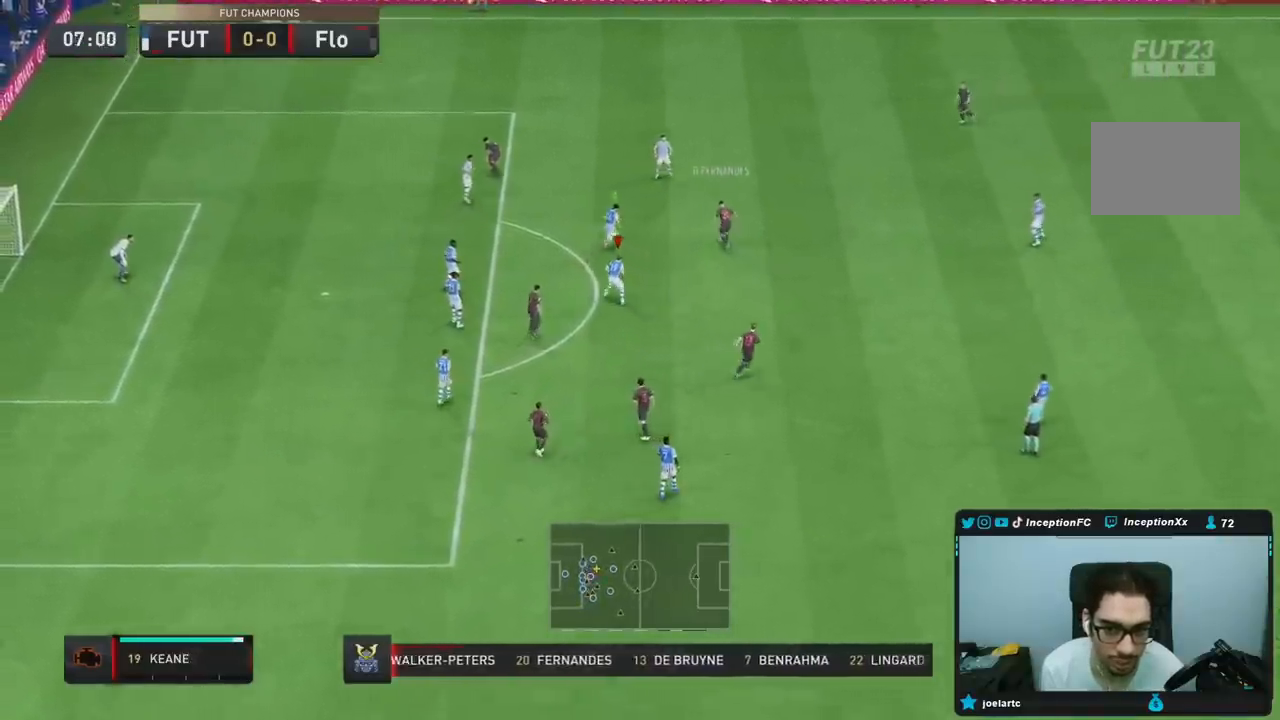
{"buttons": ["L2", "R2"], "left_stick": "up", "right_stick": "center", "events": [[17, "right_stick", "up"], [33, "left_stick", "up"], [183, "right_stick", "center"]]}
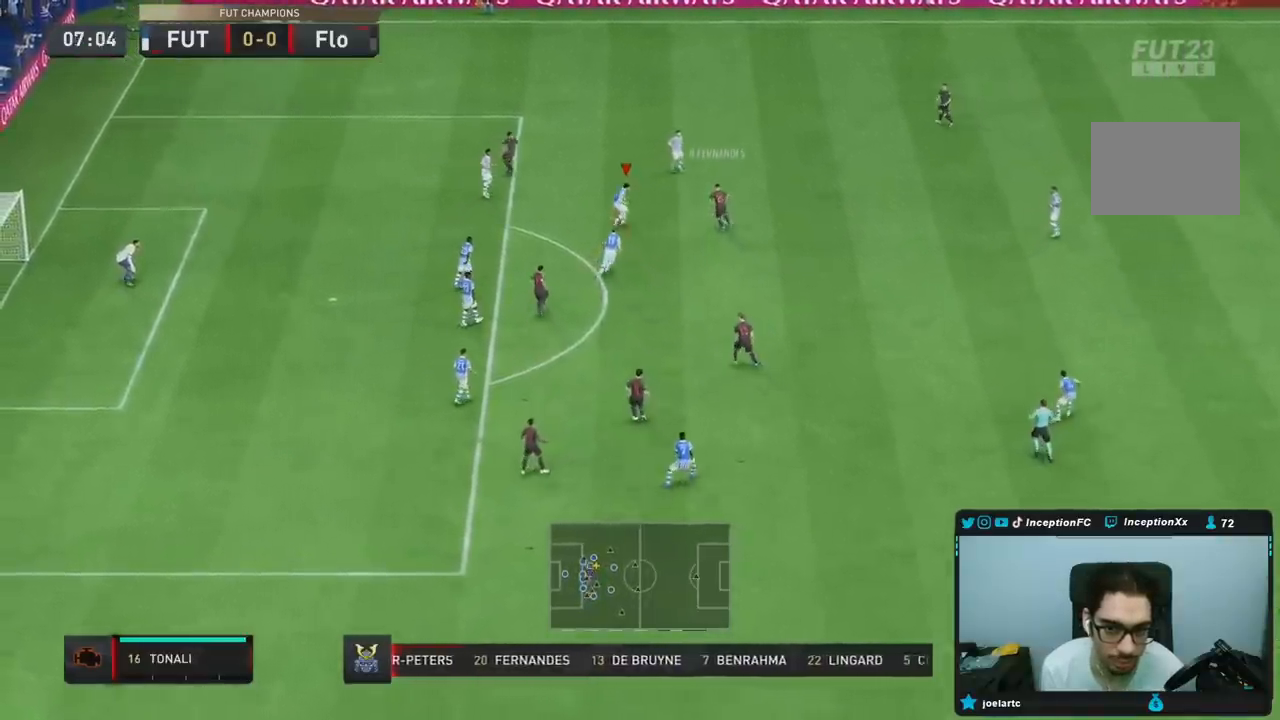
{"buttons": ["L2"], "left_stick": "down", "right_stick": "center", "events": [[17, "right_stick", "down"], [50, "R2", "up"], [67, "left_stick", "up-left"], [167, "left_stick", "down-left"], [183, "right_stick", "center"], [233, "left_stick", "down"]]}
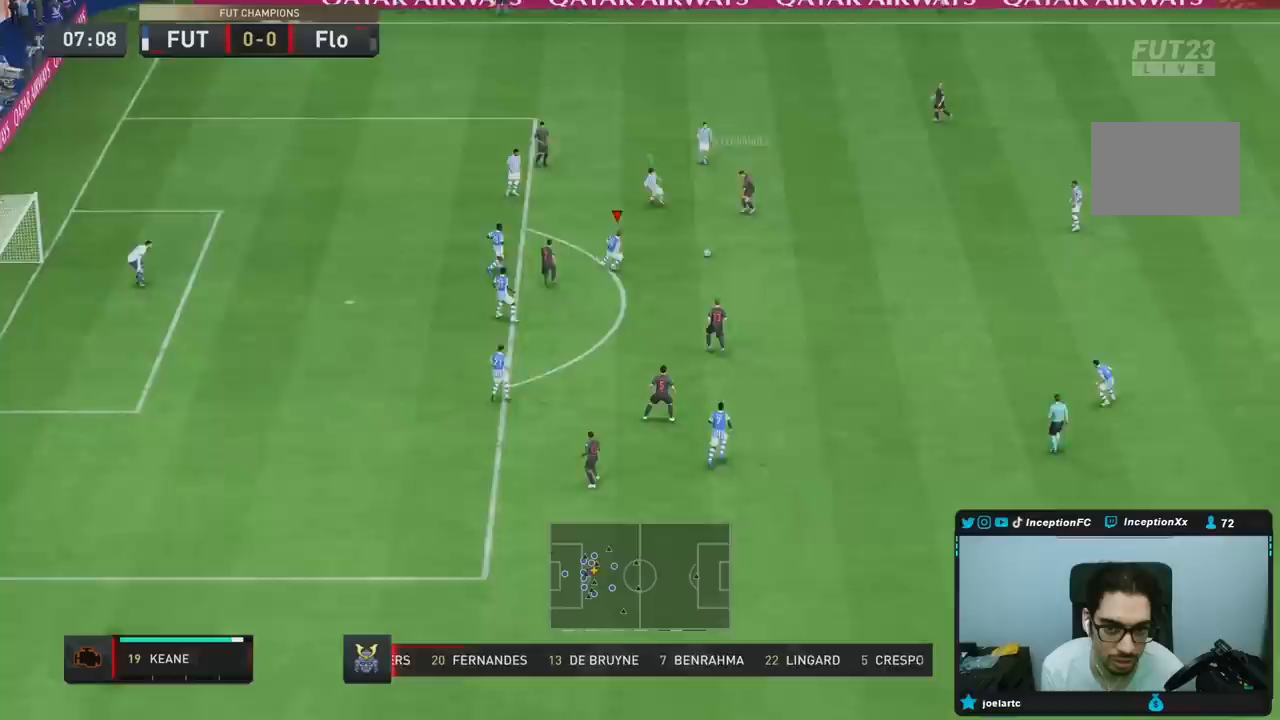
{"buttons": ["R2"], "left_stick": "down", "right_stick": "center", "events": [[333, "R2", "down"], [483, "L2", "up"]]}
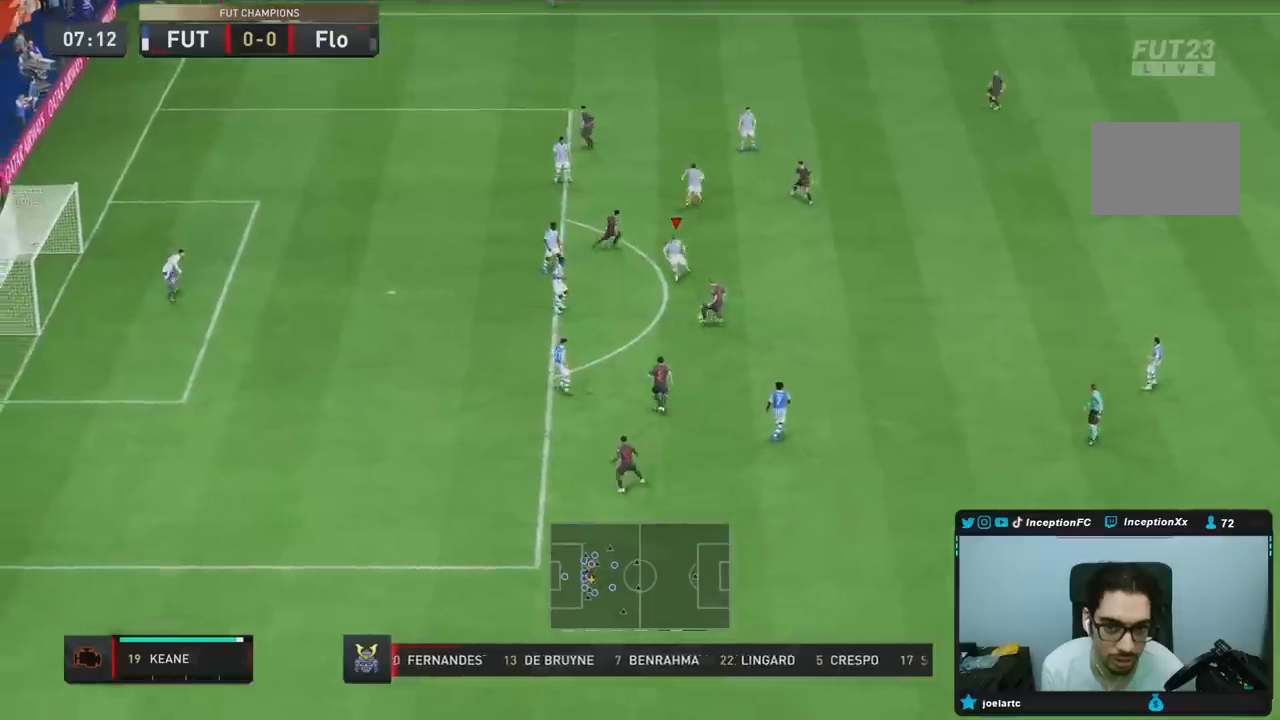
{"buttons": ["R2"], "left_stick": "down", "right_stick": "center", "events": []}
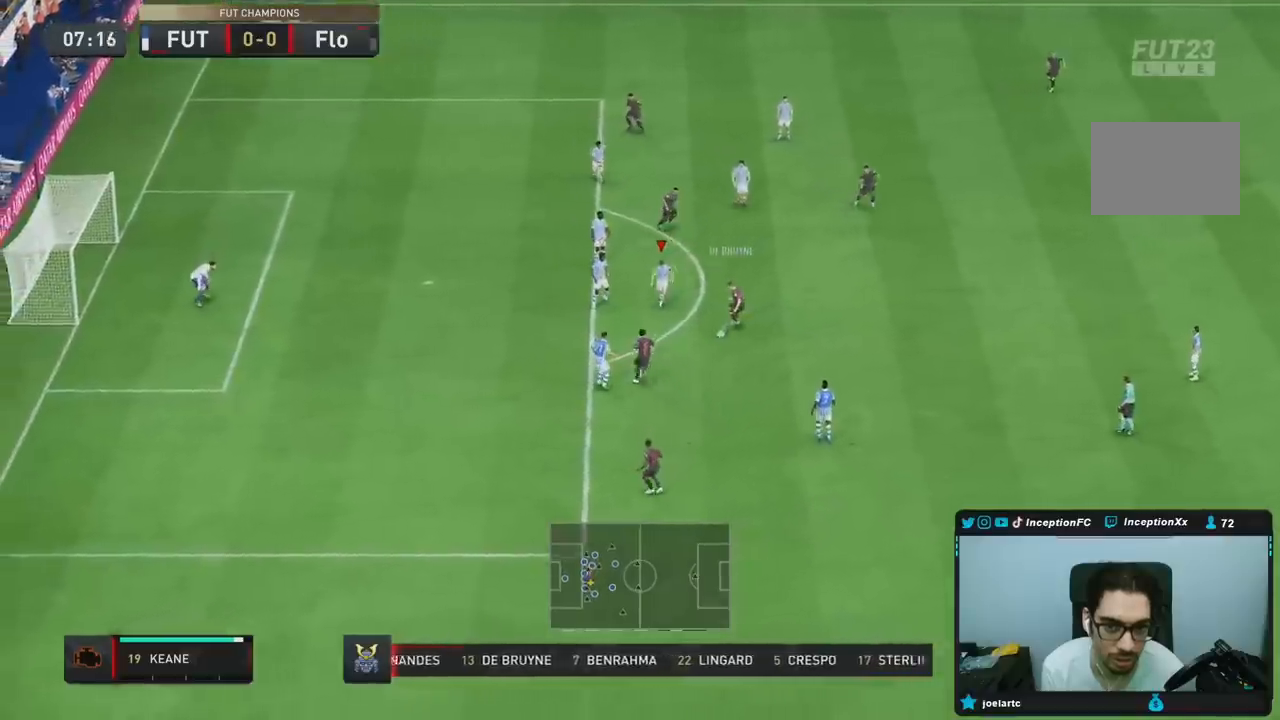
{"buttons": ["L2"], "left_stick": "down", "right_stick": "center", "events": [[167, "L2", "down"], [183, "R2", "up"]]}
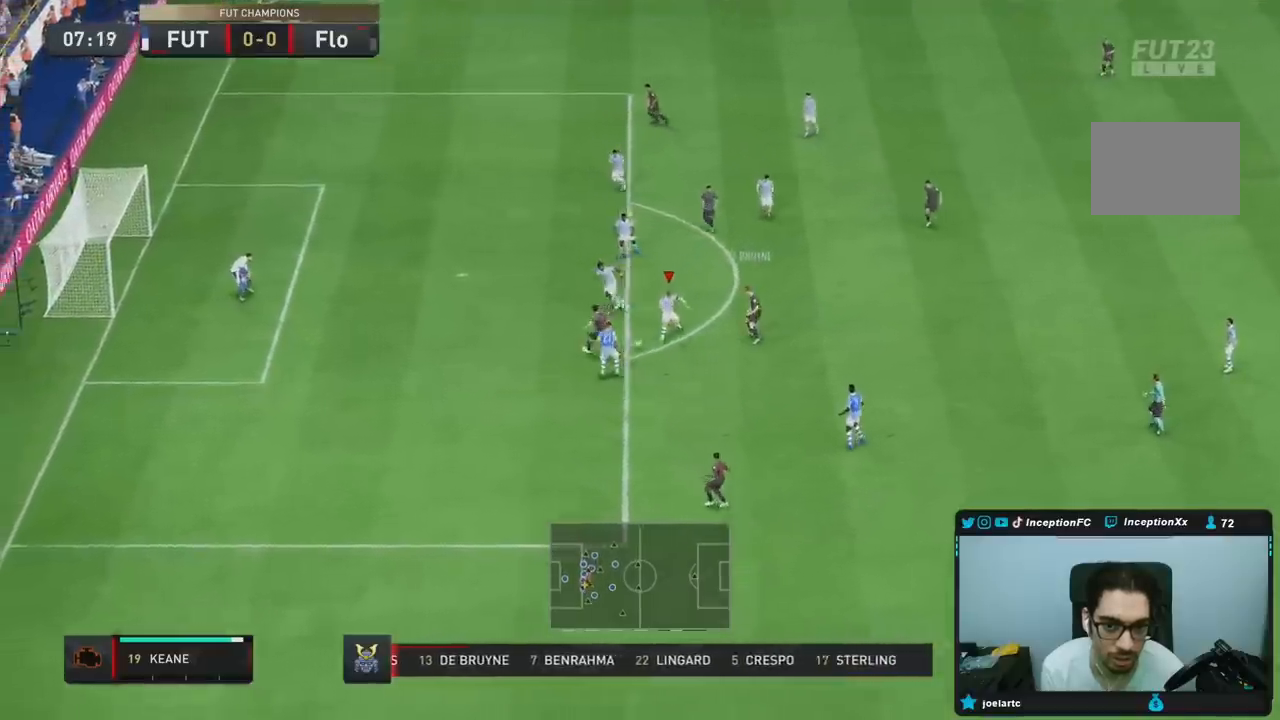
{"buttons": ["TRIANGLE", "R2"], "left_stick": "down-left", "right_stick": "center", "events": [[33, "left_stick", "down-left"], [383, "TRIANGLE", "down"], [400, "R2", "down"], [417, "L2", "up"]]}
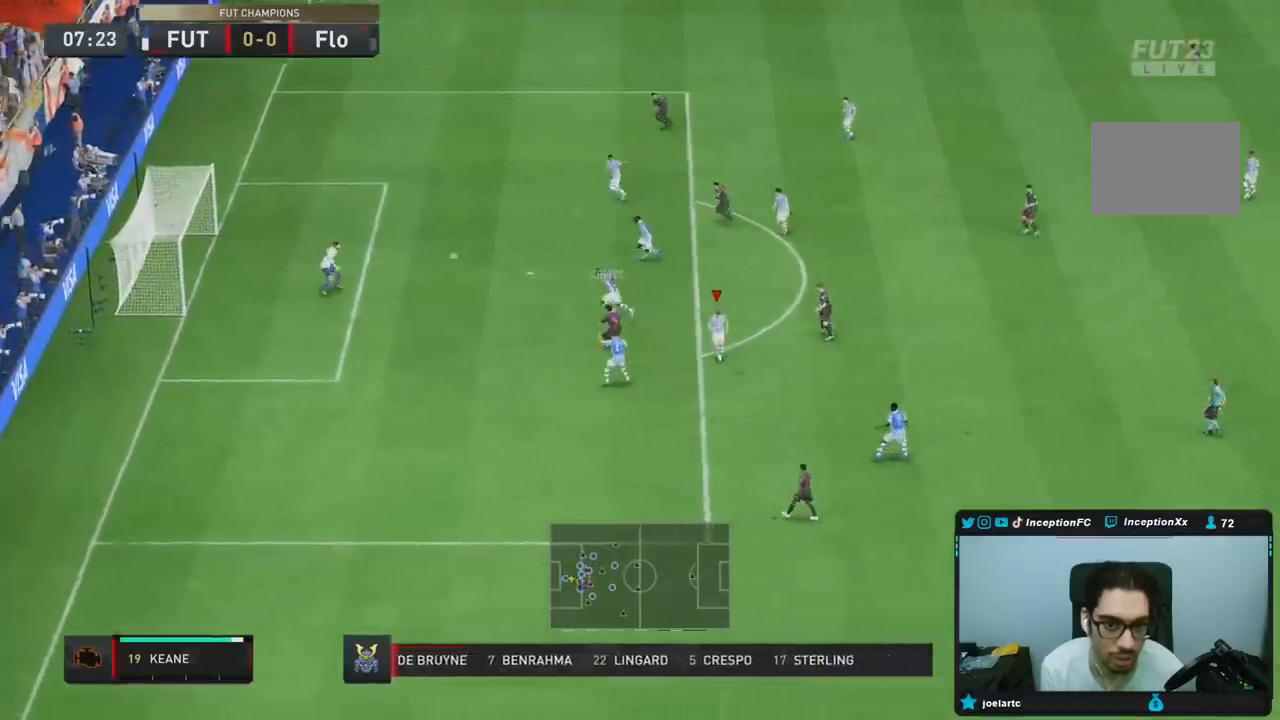
{"buttons": ["R2"], "left_stick": "down", "right_stick": "center", "events": [[433, "left_stick", "down"], [467, "TRIANGLE", "up"]]}
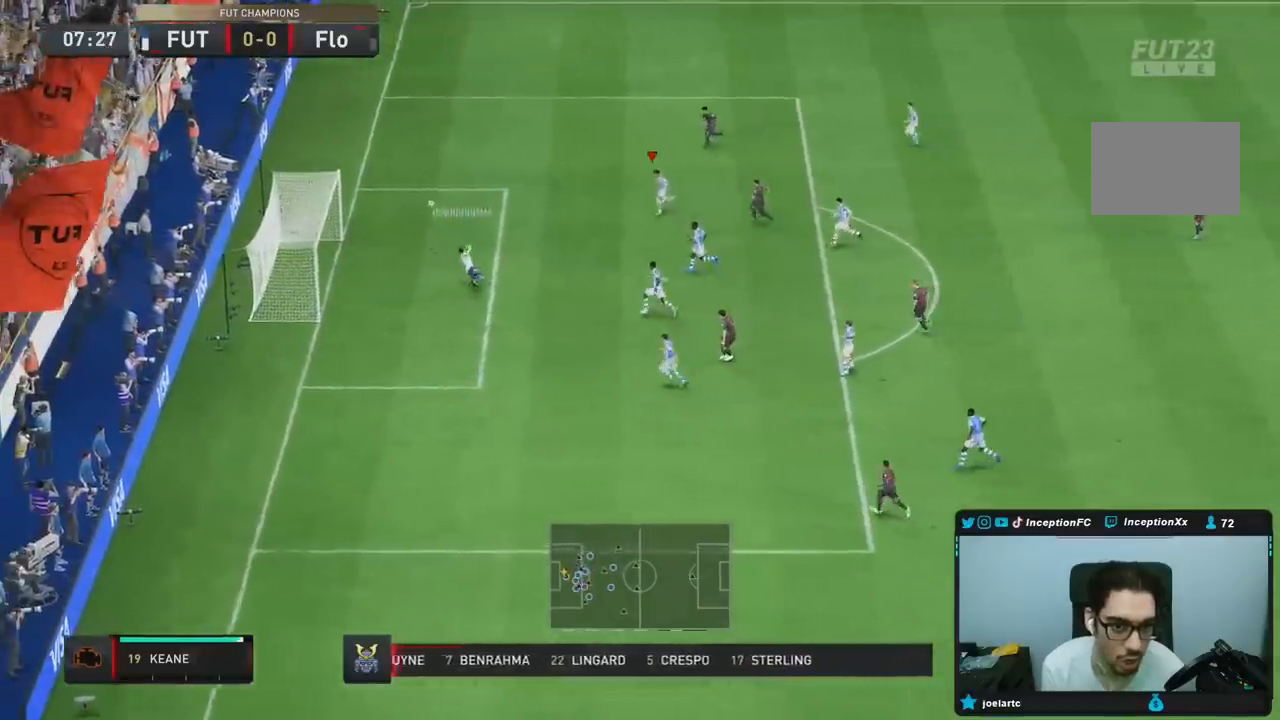
{"buttons": [], "left_stick": "center", "right_stick": "center", "events": [[67, "left_stick", "up-left"], [150, "R2", "up"], [267, "left_stick", "center"]]}
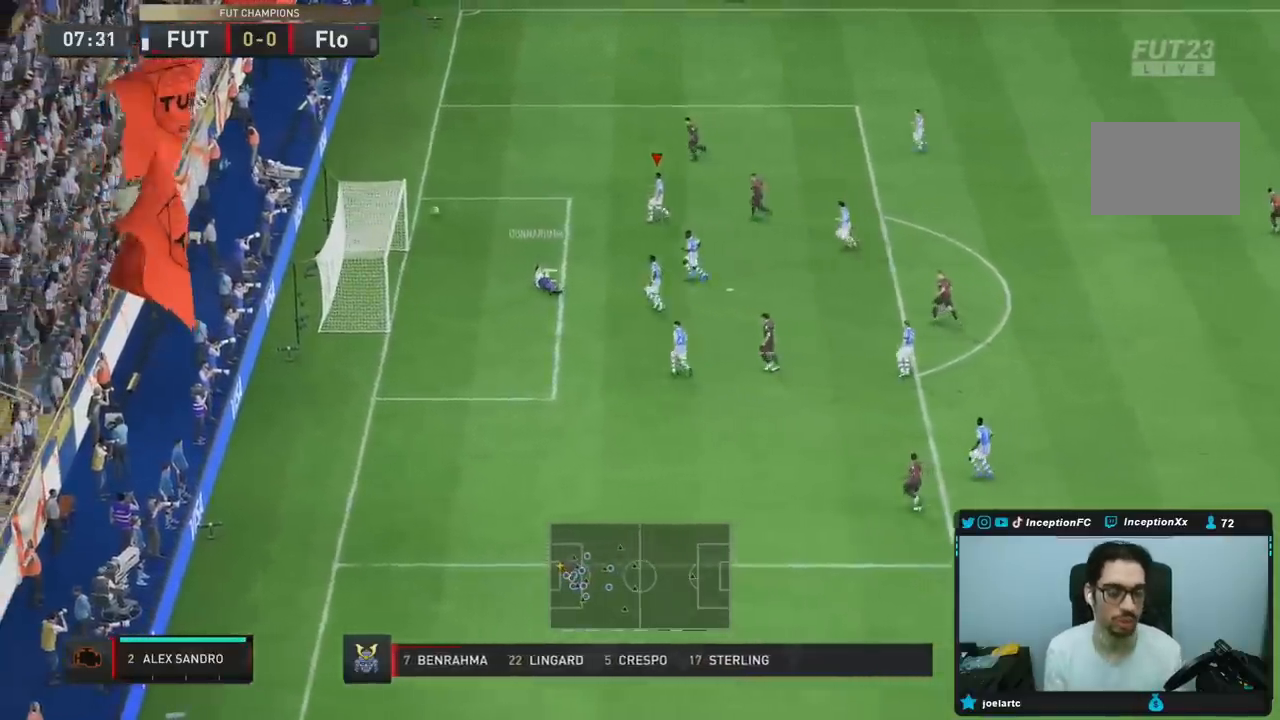
{"buttons": [], "left_stick": "center", "right_stick": "center"}
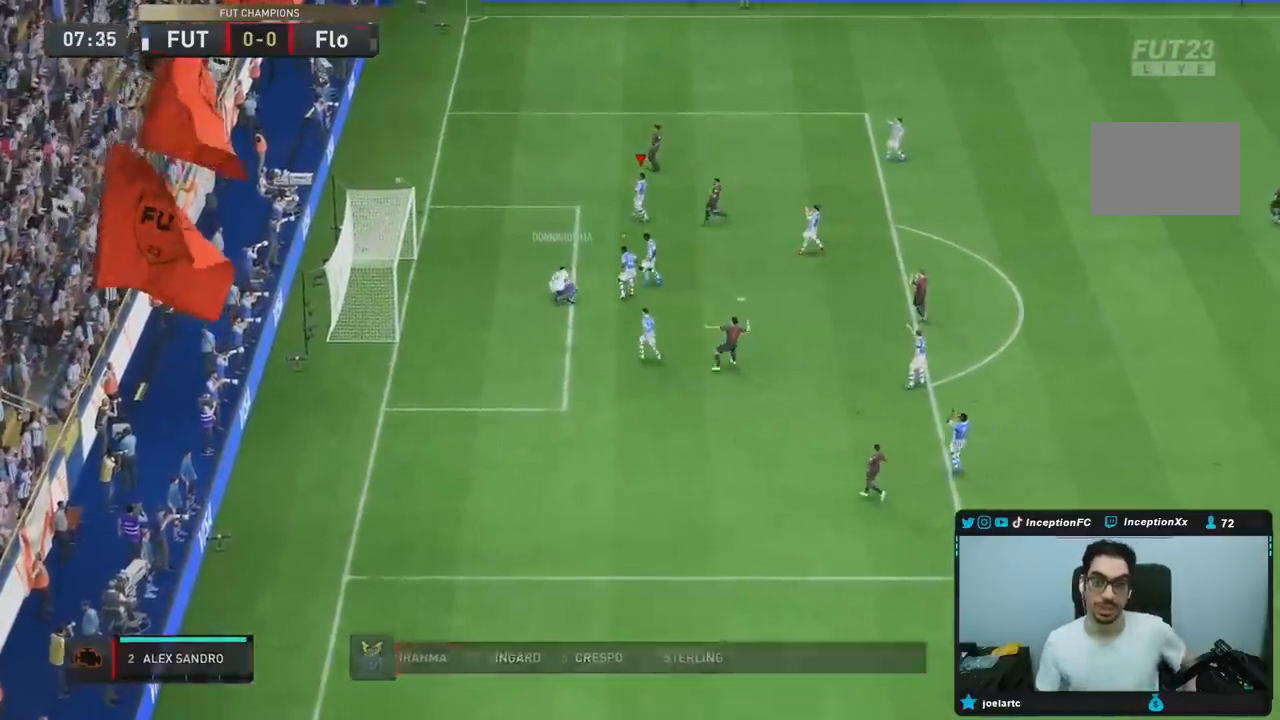
{"buttons": [], "left_stick": "center", "right_stick": "center", "events": []}
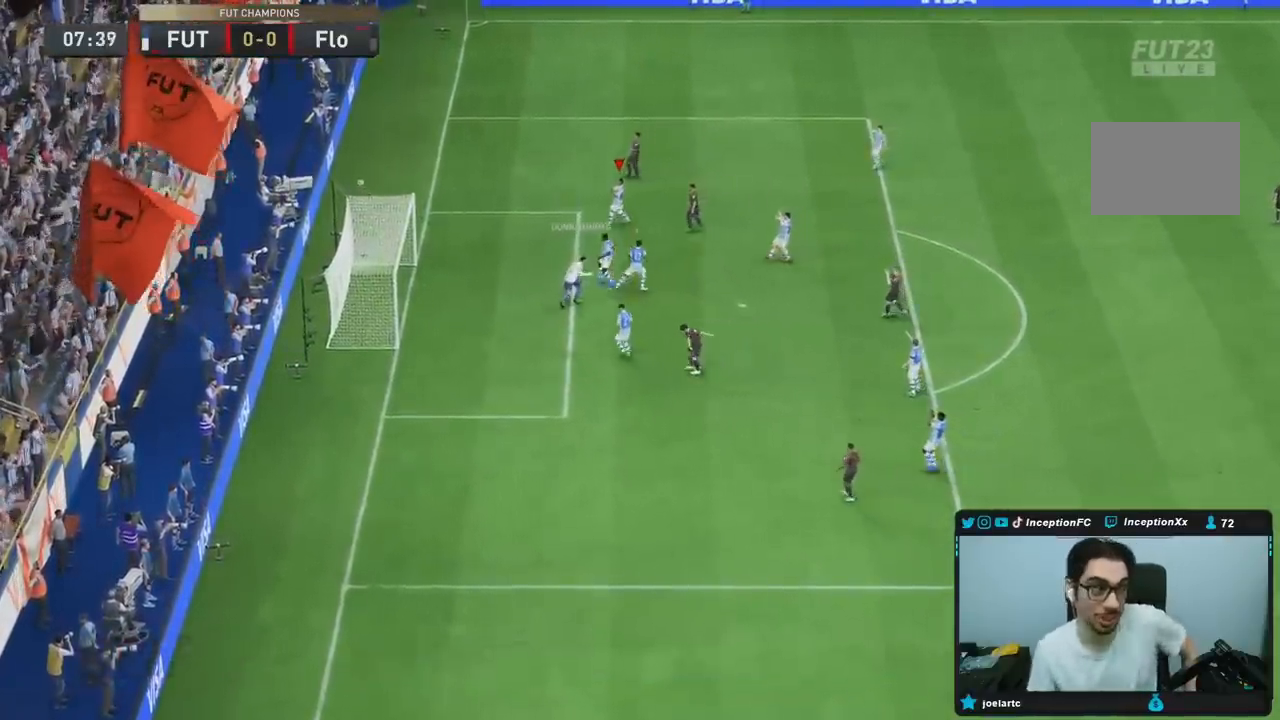
{"buttons": [], "left_stick": "center", "right_stick": "center", "events": []}
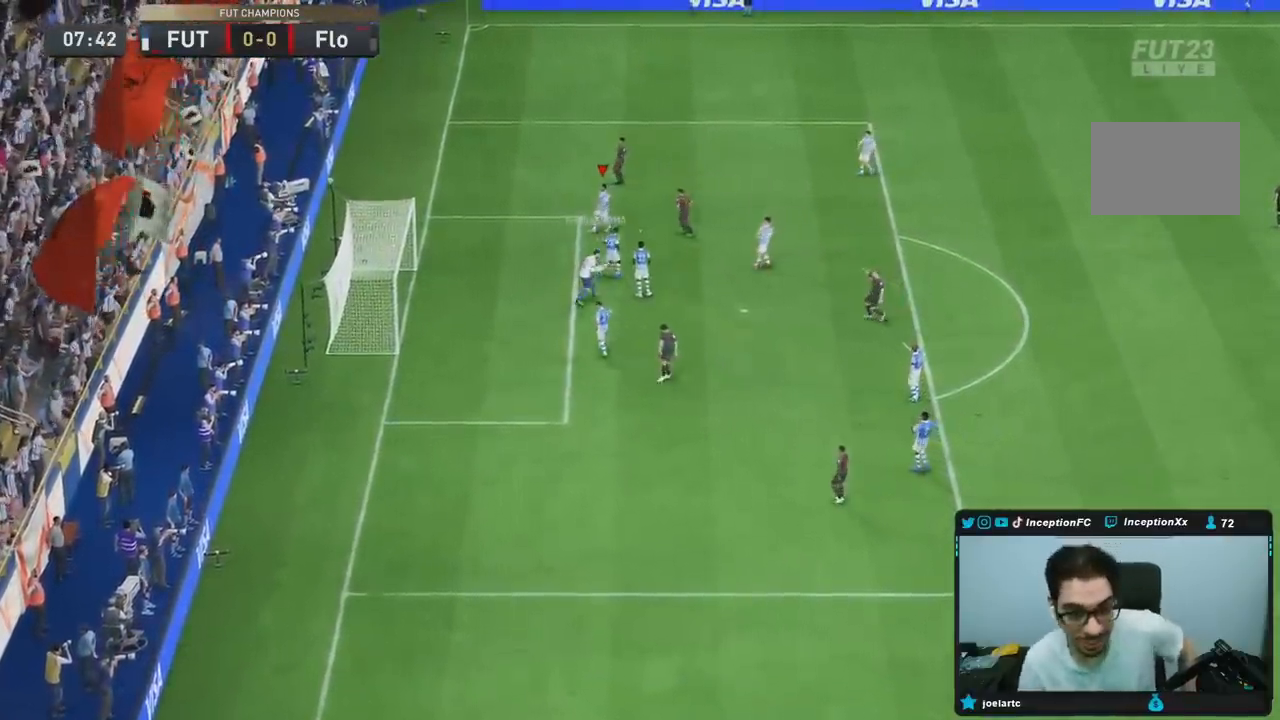
{"buttons": ["CROSS"], "left_stick": "center", "right_stick": "center", "events": [[300, "CROSS", "down"], [433, "CROSS", "up"], [467, "CROSS", "down"]]}
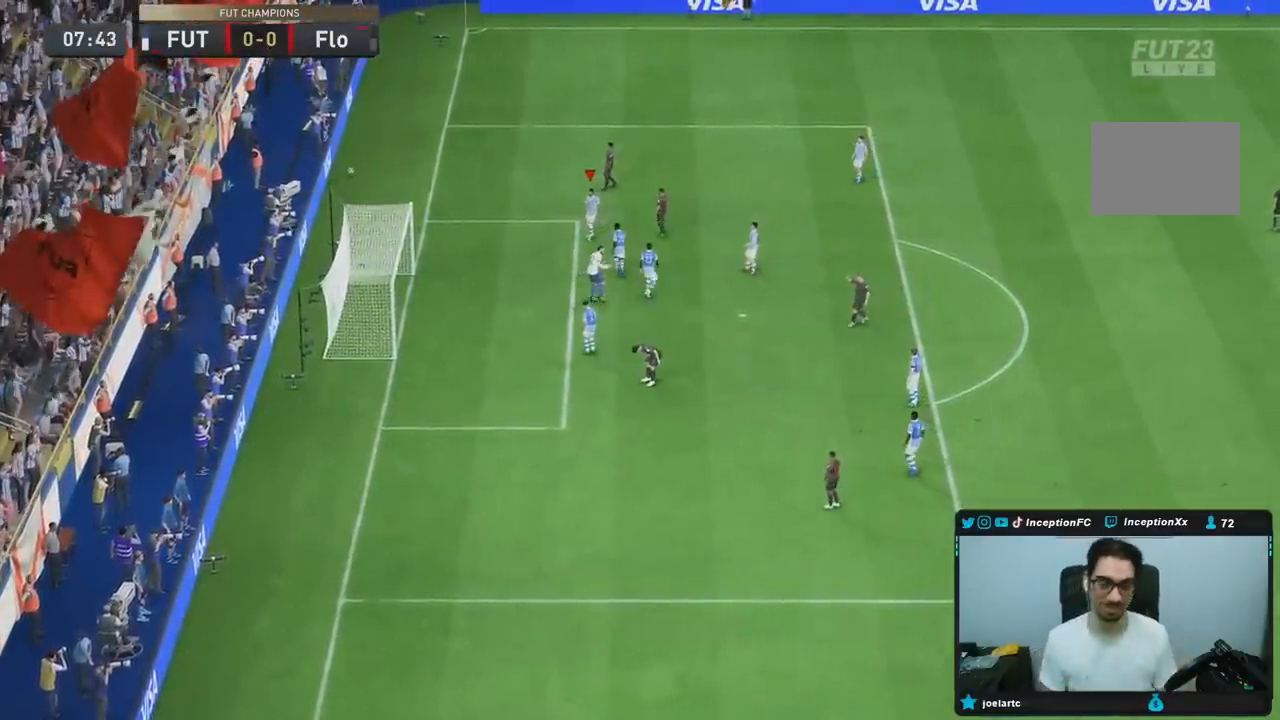
{"buttons": [], "left_stick": "center", "right_stick": "center", "events": [[100, "CROSS", "up"], [167, "CROSS", "down"], [300, "CROSS", "up"], [333, "CROSS", "down"], [500, "CROSS", "up"]]}
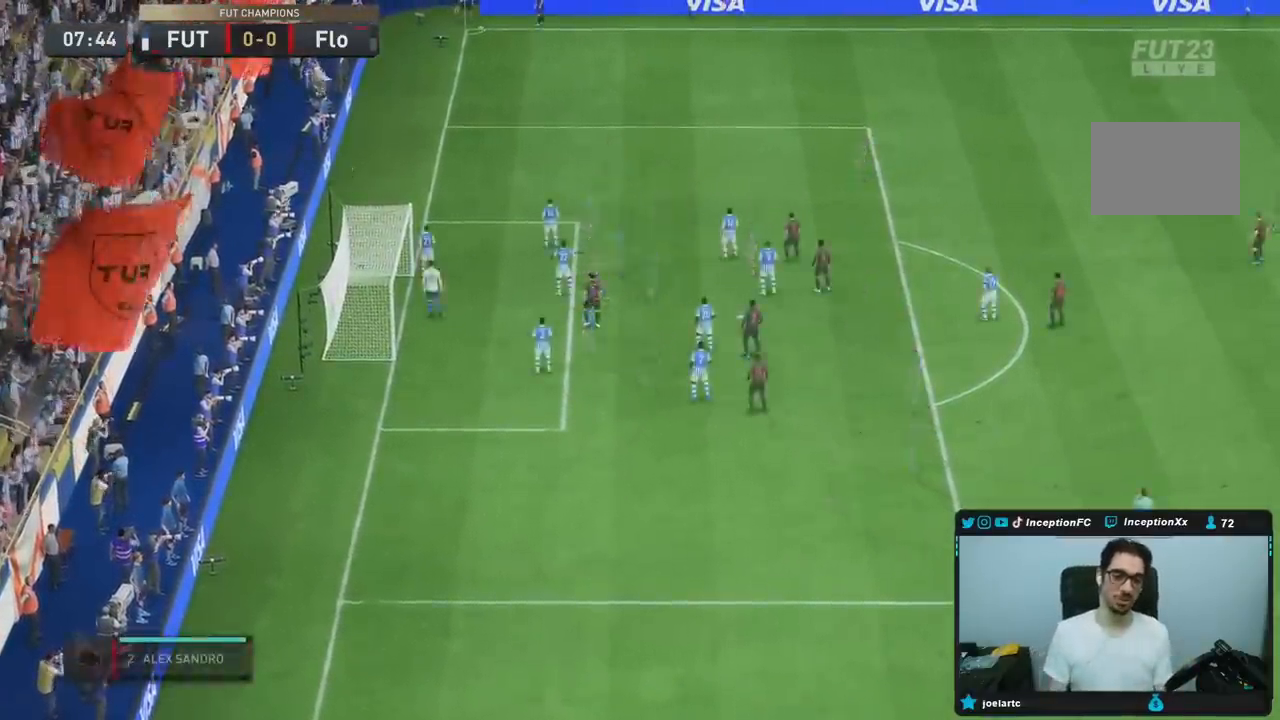
{"buttons": [], "left_stick": "center", "right_stick": "center", "events": [[67, "CROSS", "down"], [133, "CROSS", "up"]]}
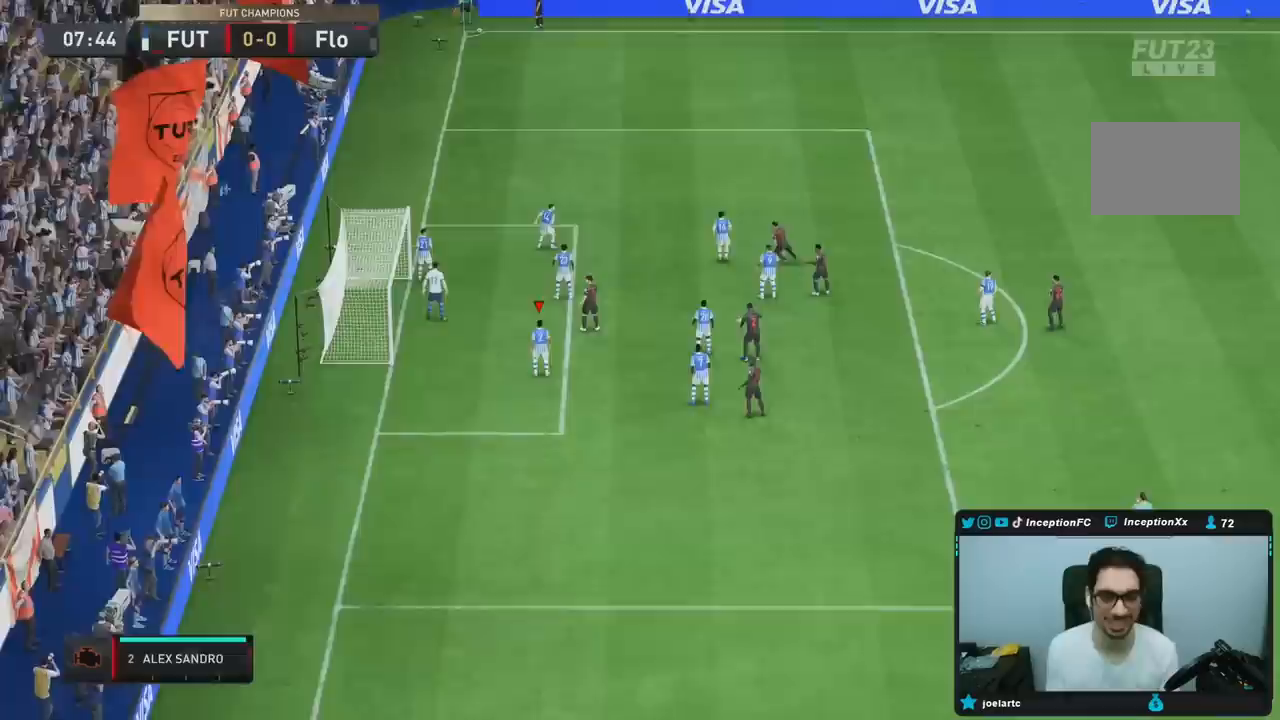
{"buttons": ["L2"], "left_stick": "left", "right_stick": "center", "events": [[133, "L2", "down"], [133, "left_stick", "down-left"], [467, "left_stick", "left"]]}
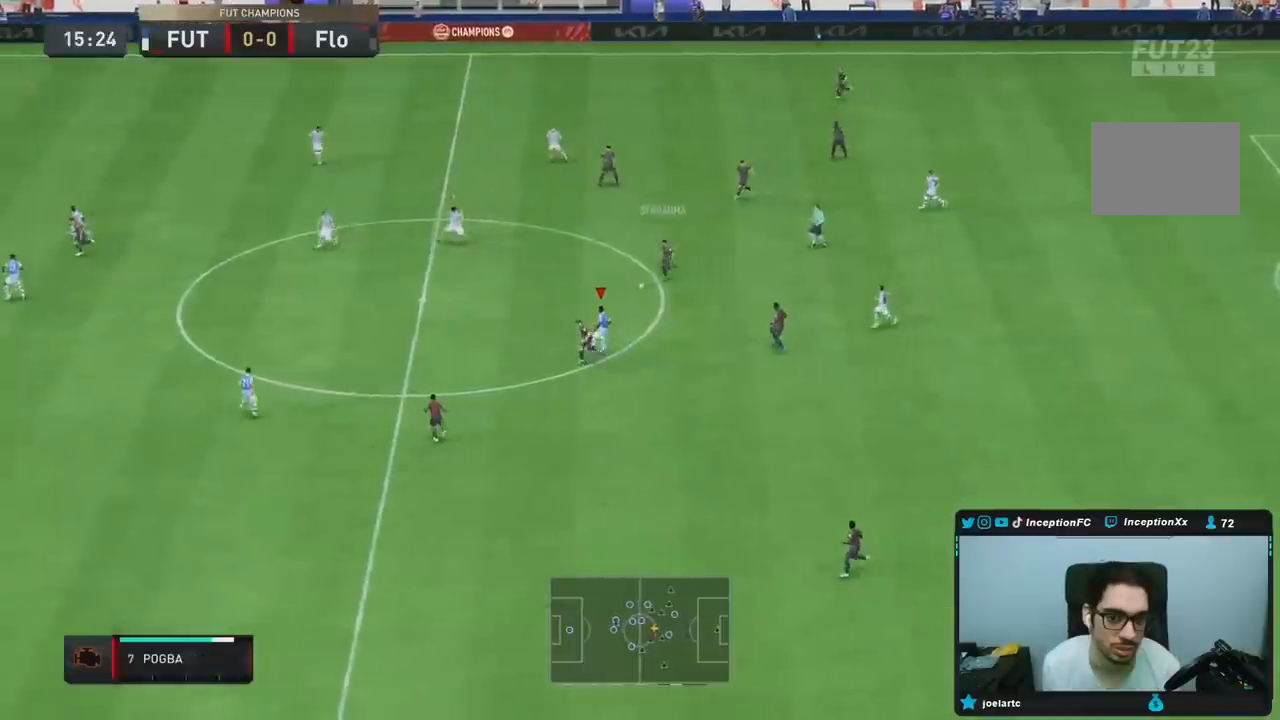
{"buttons": ["R2"], "left_stick": "left", "right_stick": "center", "events": [[33, "R2", "down"], [150, "L2", "up"]]}
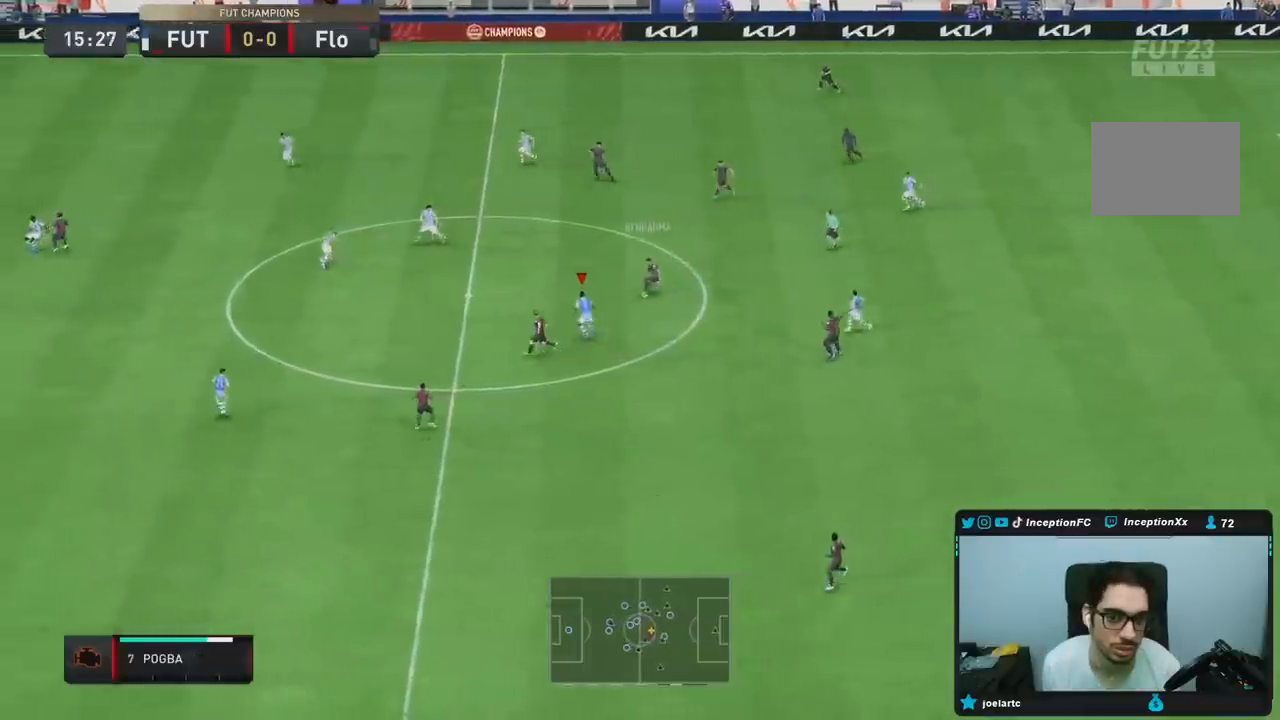
{"buttons": ["L2"], "left_stick": "down-left", "right_stick": "center", "events": [[17, "R2", "up"], [367, "L2", "down"], [367, "left_stick", "down-left"]]}
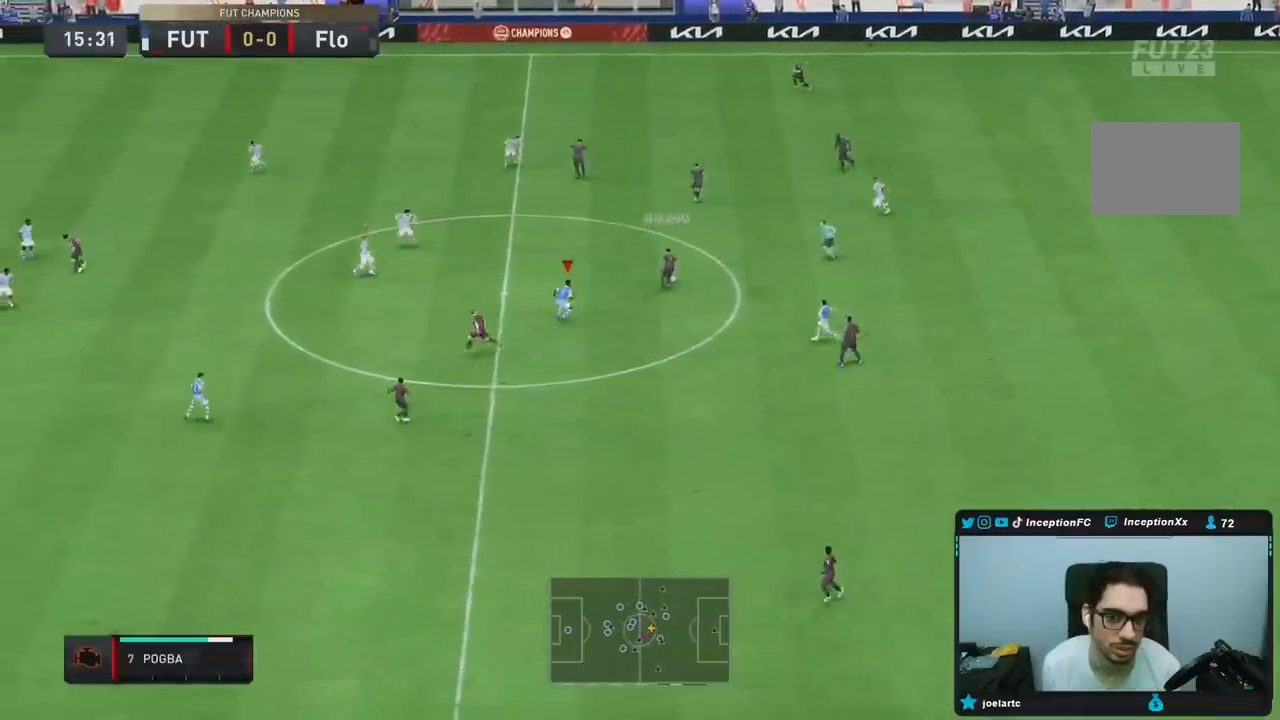
{"buttons": ["L2"], "left_stick": "down", "right_stick": "up", "events": [[117, "left_stick", "center"], [283, "left_stick", "down"], [367, "left_stick", "down-left"], [400, "right_stick", "up"], [500, "left_stick", "down"]]}
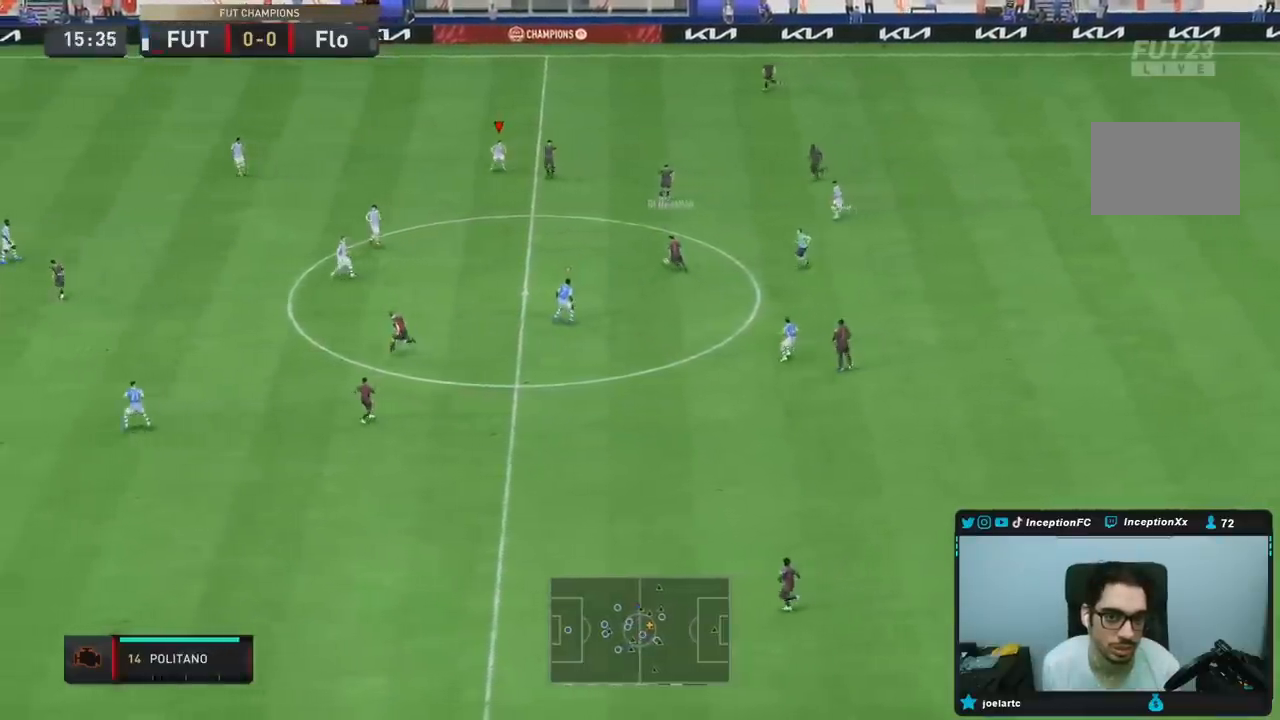
{"buttons": ["L2"], "left_stick": "down-left", "right_stick": "center", "events": [[33, "right_stick", "center"], [483, "left_stick", "down-left"]]}
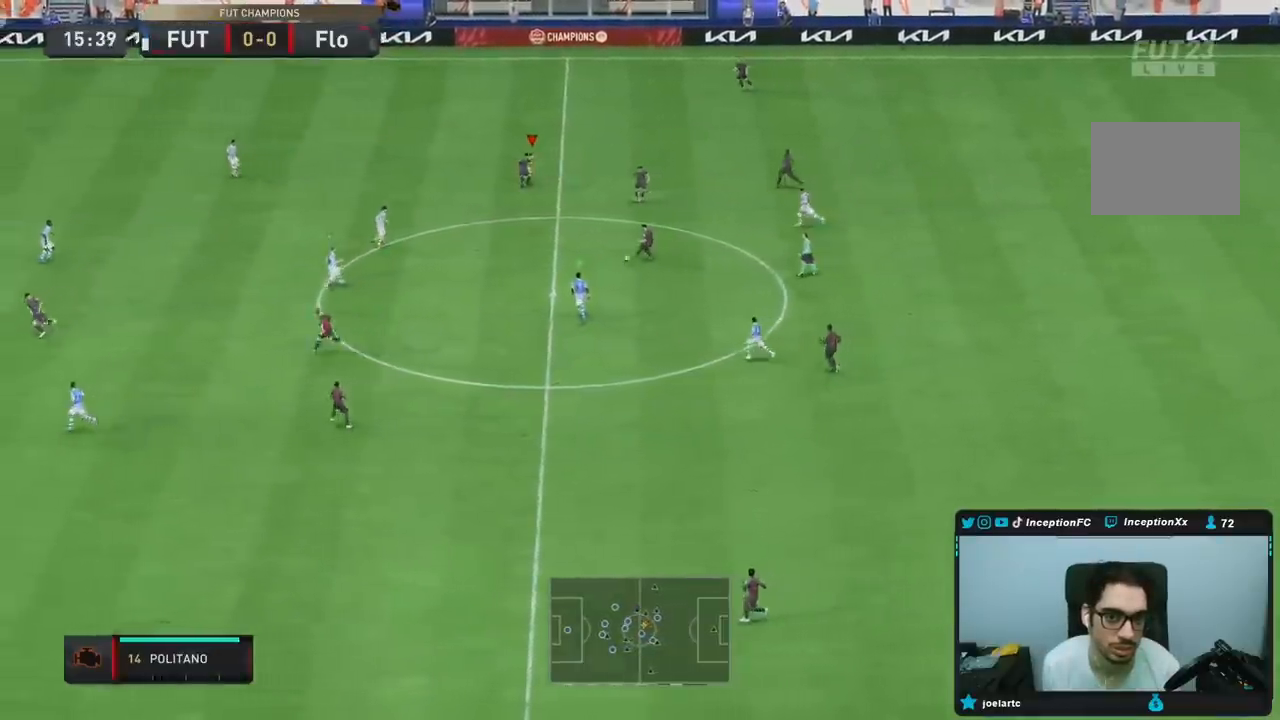
{"buttons": ["L2"], "left_stick": "down-left", "right_stick": "center", "events": [[200, "right_stick", "down-left"], [267, "left_stick", "center"], [367, "right_stick", "center"], [417, "left_stick", "left"], [483, "left_stick", "down-left"]]}
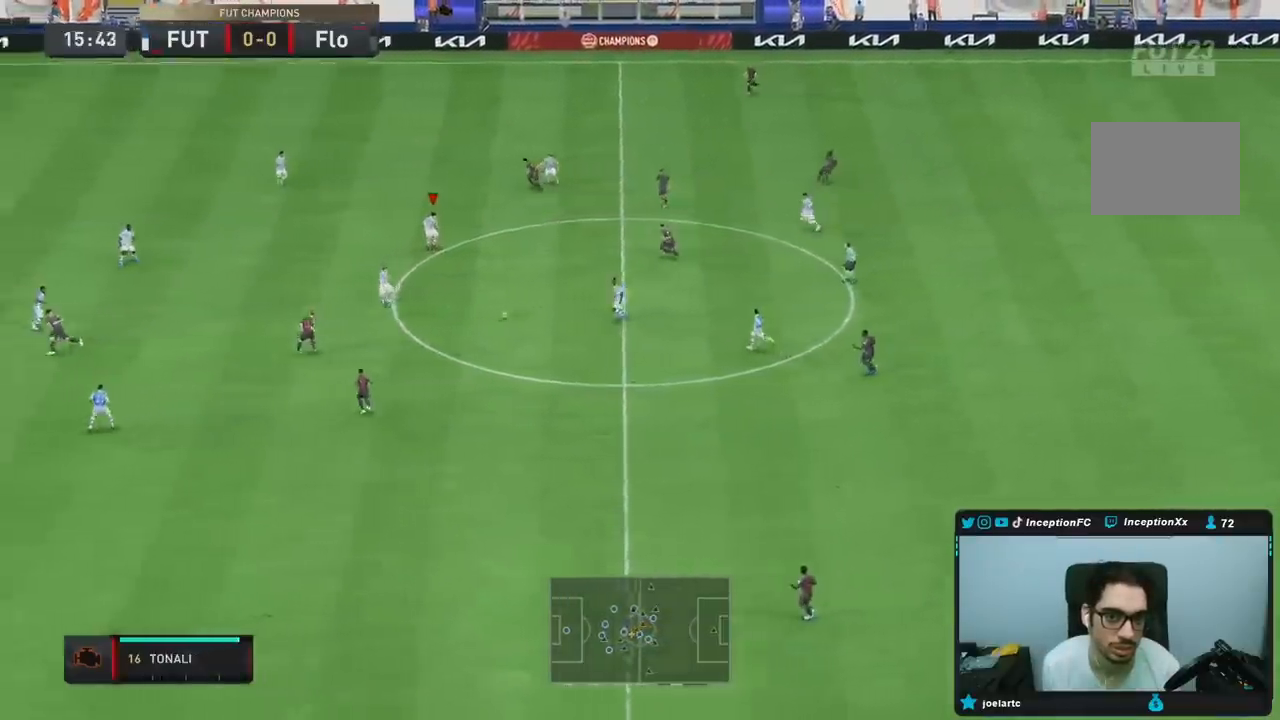
{"buttons": ["R2"], "left_stick": "down-left", "right_stick": "center", "events": [[83, "right_stick", "down-left"], [233, "right_stick", "center"], [250, "R2", "down"], [267, "L2", "up"]]}
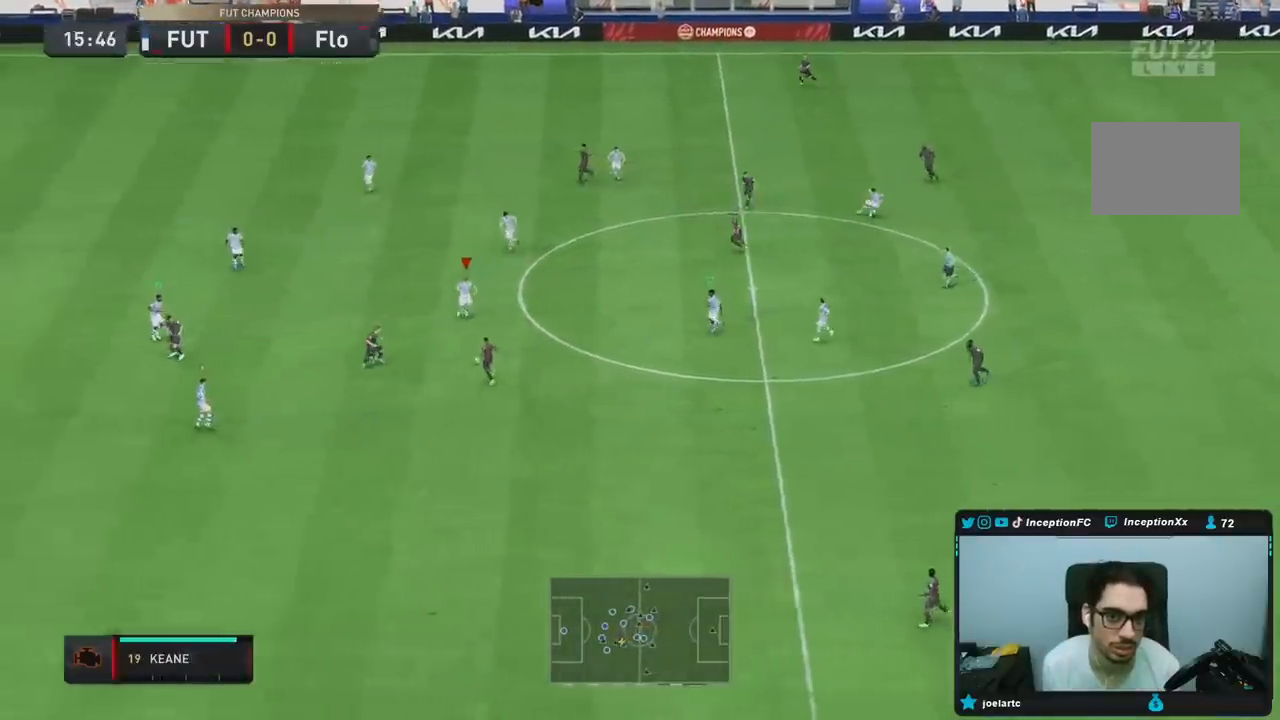
{"buttons": ["R2"], "left_stick": "down-left", "right_stick": "center", "events": []}
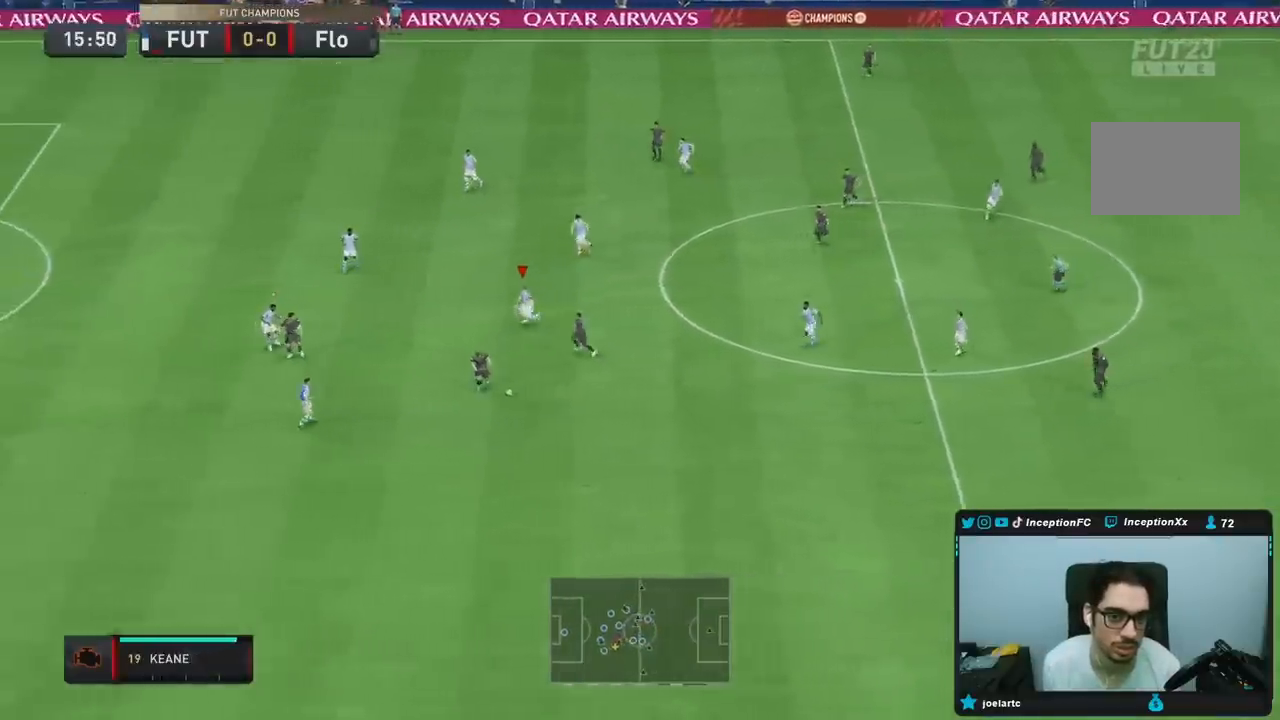
{"buttons": ["L2"], "left_stick": "down-right", "right_stick": "center", "events": [[100, "right_stick", "down-left"], [233, "left_stick", "down-right"], [250, "L2", "down"], [267, "R2", "up"], [267, "right_stick", "center"]]}